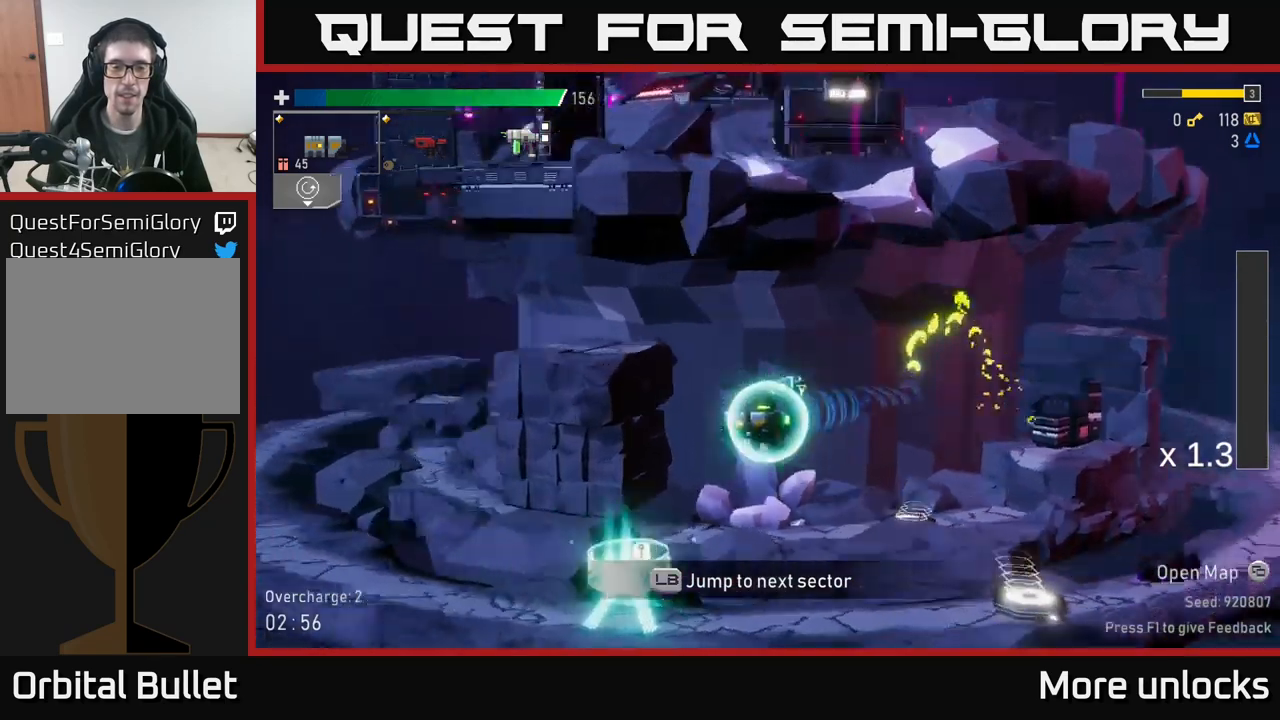
Gameplay with a controller (Xbox layout); each line is a JSON object with the inputs held at the frame after it. "events" lists button and stick changes between this image and that frame as [ms after this image, input, new state], when the widget could be followed in between.
{"buttons": [], "left_stick": "center", "right_stick": "center", "events": [[17, "L1", "up"]]}
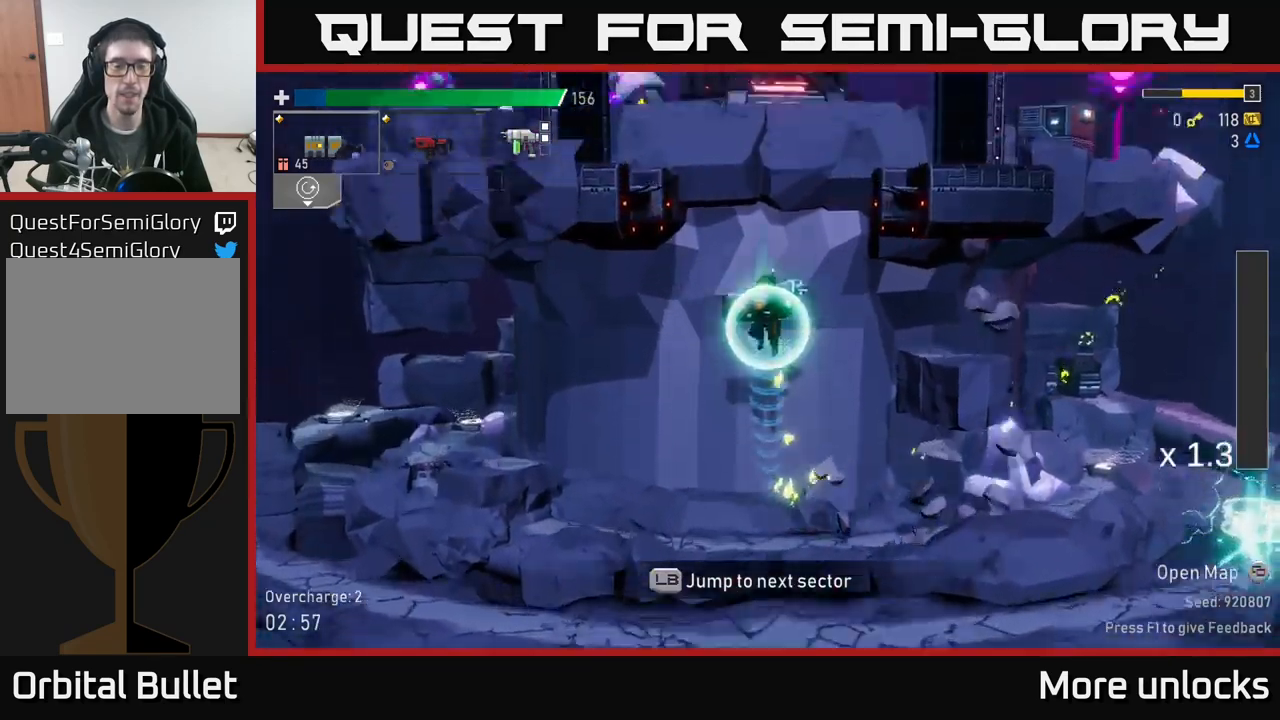
{"buttons": [], "left_stick": "left", "right_stick": "center", "events": [[350, "left_stick", "left"]]}
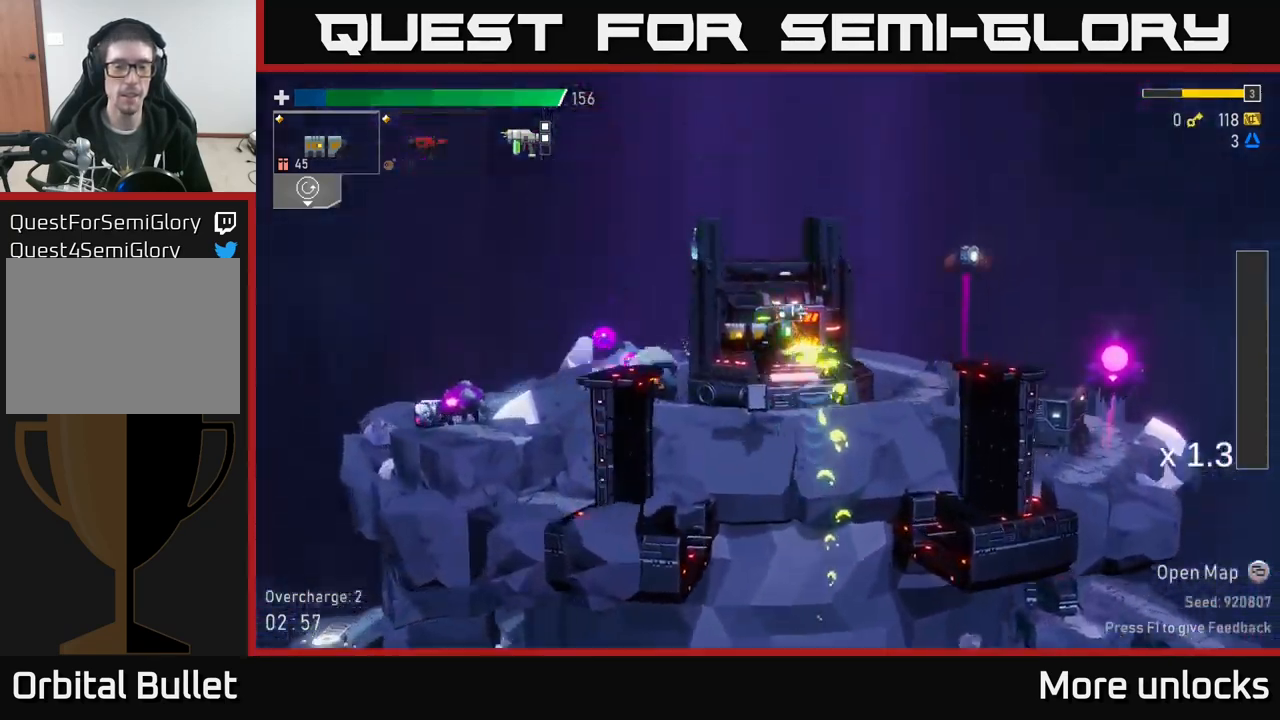
{"buttons": [], "left_stick": "left", "right_stick": "center", "events": []}
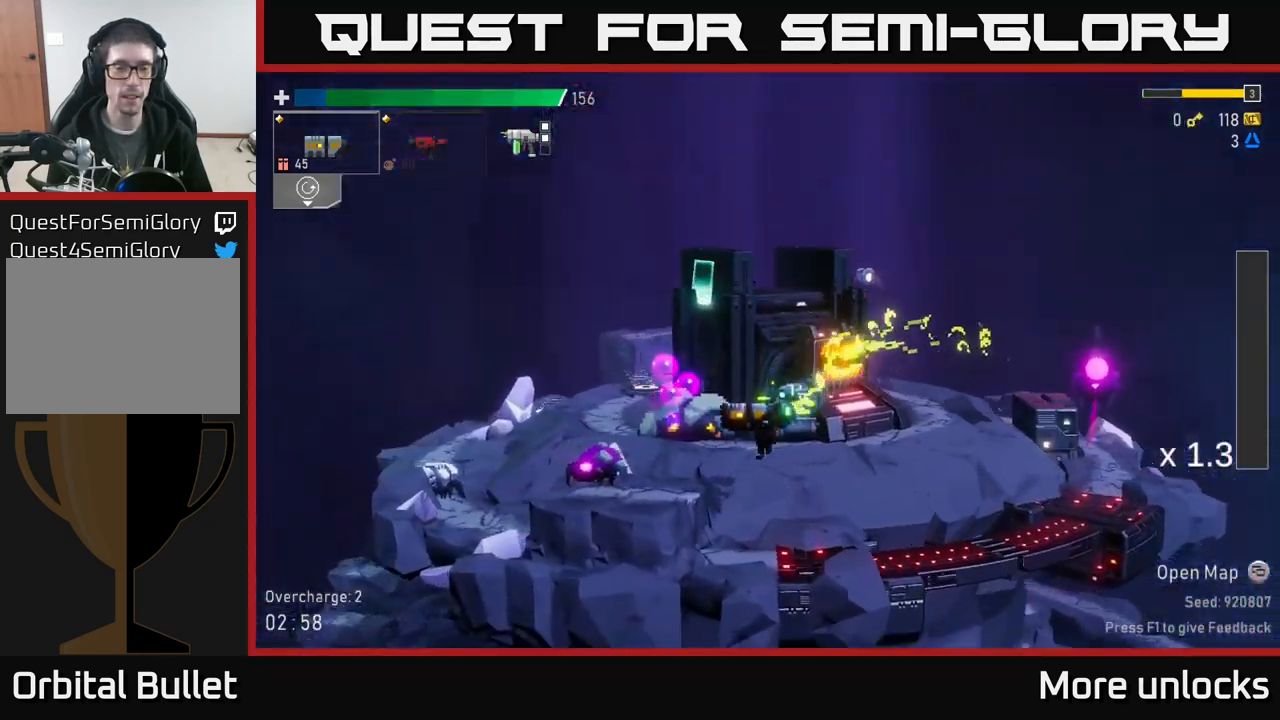
{"buttons": [], "left_stick": "left", "right_stick": "center", "events": [[34, "R2", "down"], [184, "R2", "up"], [200, "left_stick", "center"], [334, "left_stick", "left"]]}
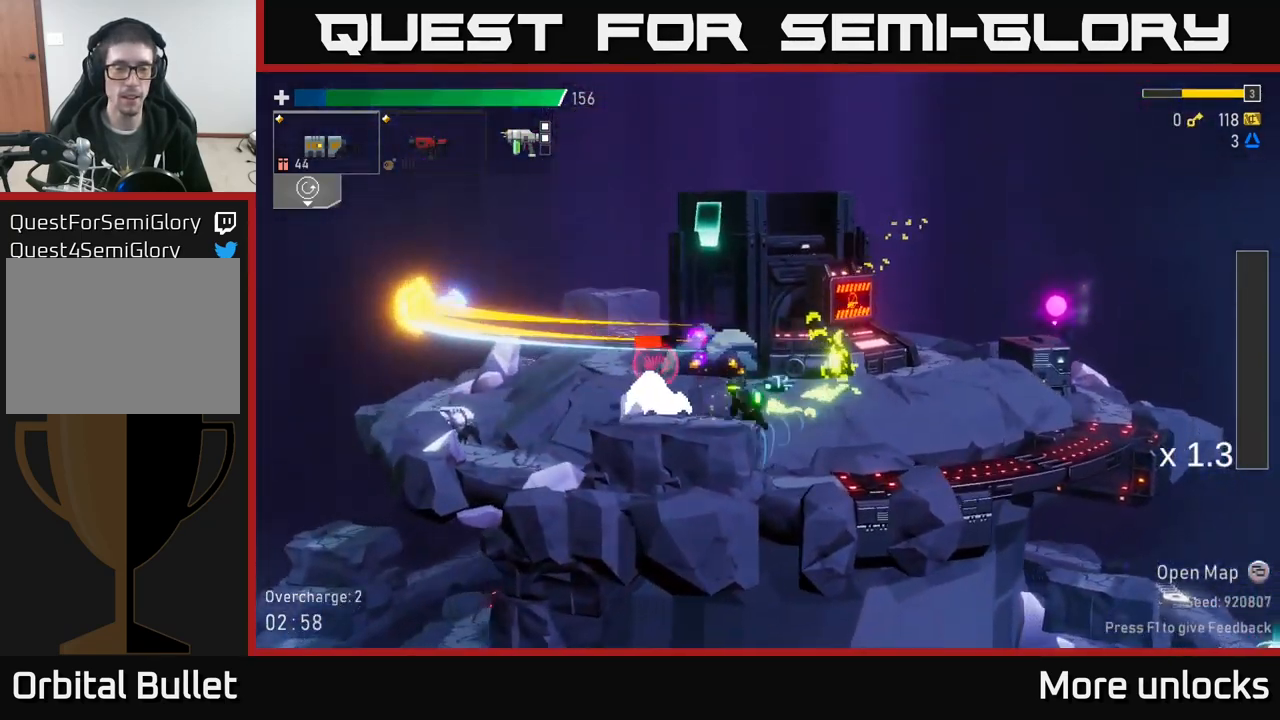
{"buttons": ["A", "X"], "left_stick": "right", "right_stick": "center", "events": [[34, "R2", "down"], [67, "left_stick", "center"], [200, "R2", "up"], [317, "R2", "down"], [400, "A", "down"], [400, "X", "down"], [400, "left_stick", "right"], [417, "R2", "up"]]}
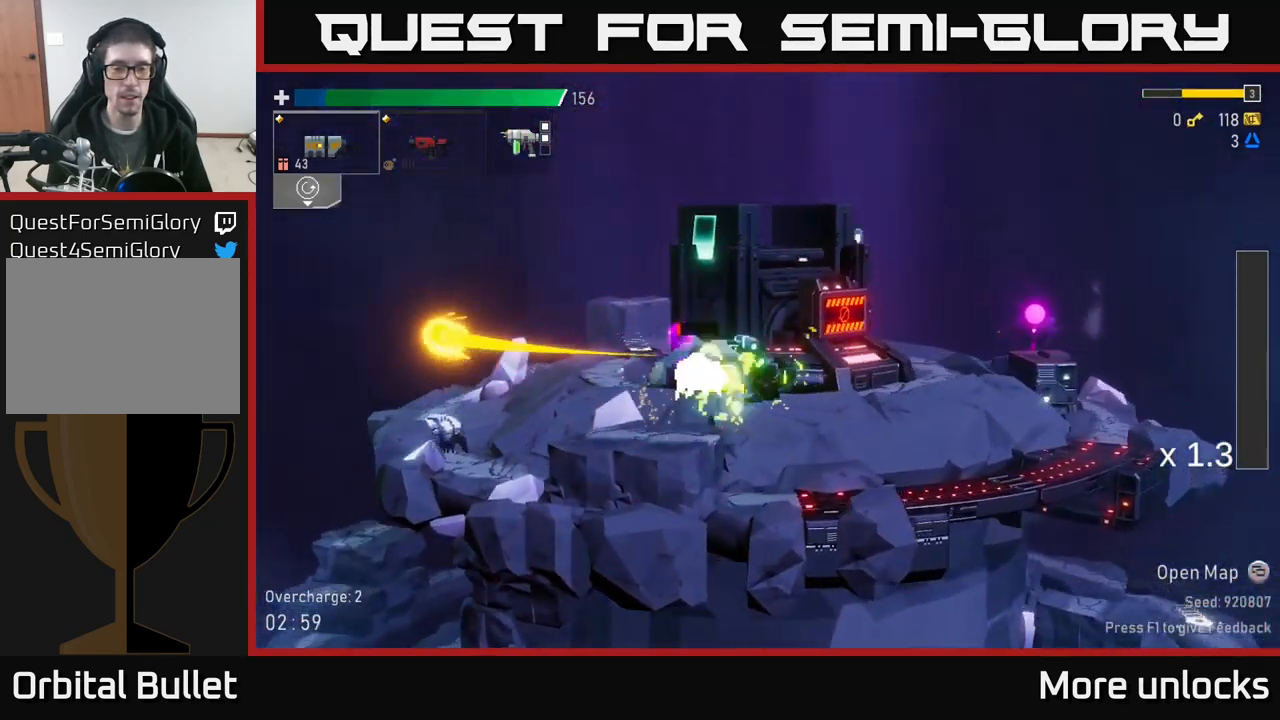
{"buttons": [], "left_stick": "right", "right_stick": "center", "events": [[17, "X", "up"], [34, "A", "up"]]}
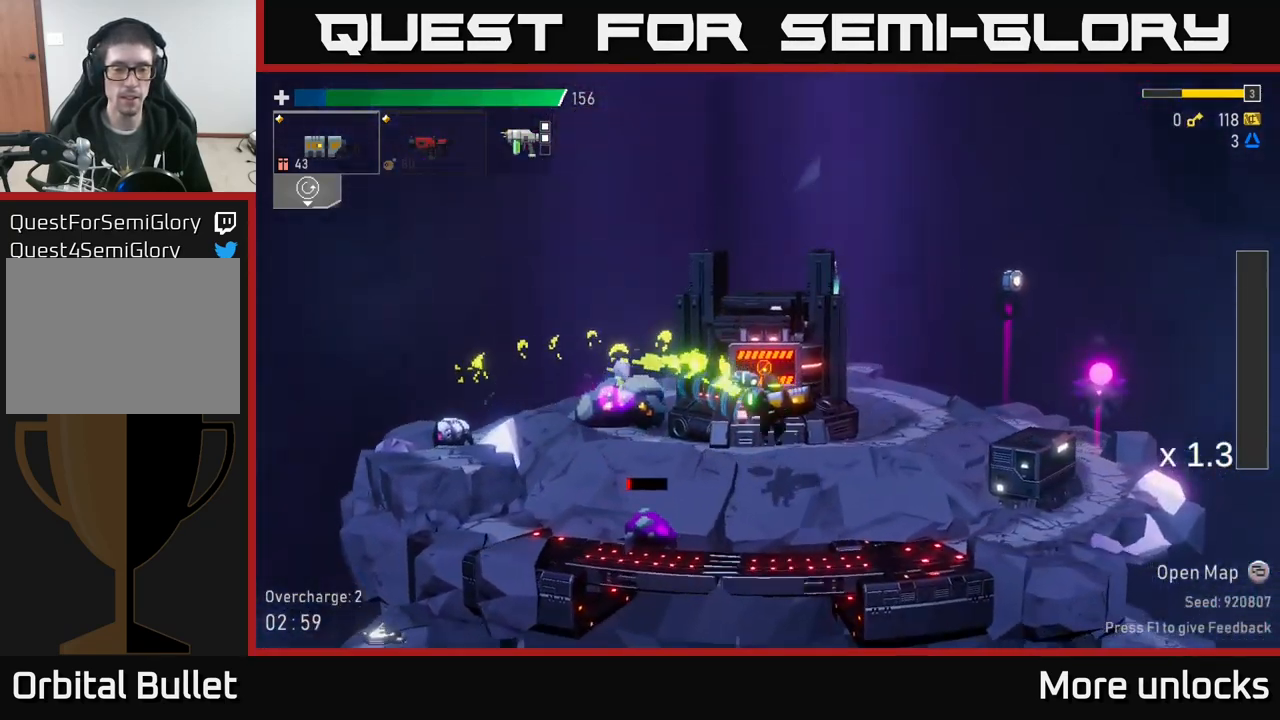
{"buttons": [], "left_stick": "right", "right_stick": "center", "events": [[167, "left_stick", "center"], [217, "left_stick", "left"], [300, "R2", "down"], [300, "left_stick", "down"], [334, "R2", "up"], [417, "left_stick", "right"]]}
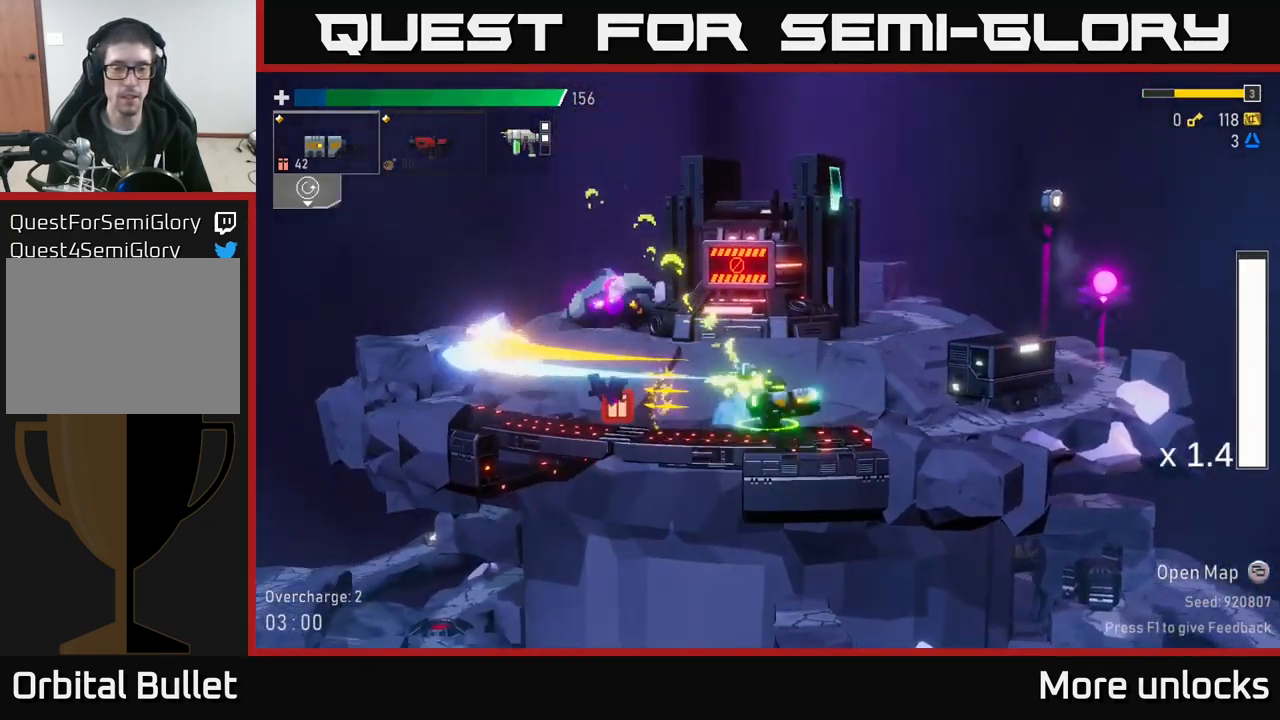
{"buttons": [], "left_stick": "right", "right_stick": "center", "events": []}
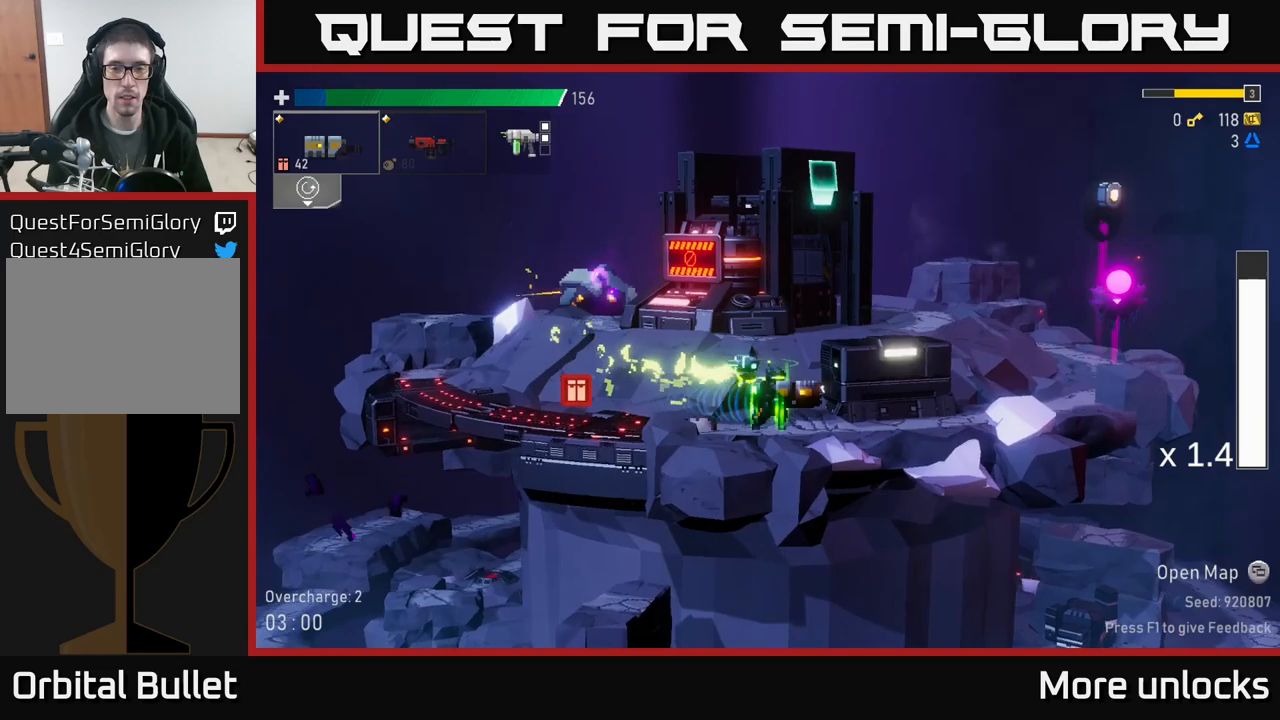
{"buttons": [], "left_stick": "center", "right_stick": "center", "events": [[400, "left_stick", "center"]]}
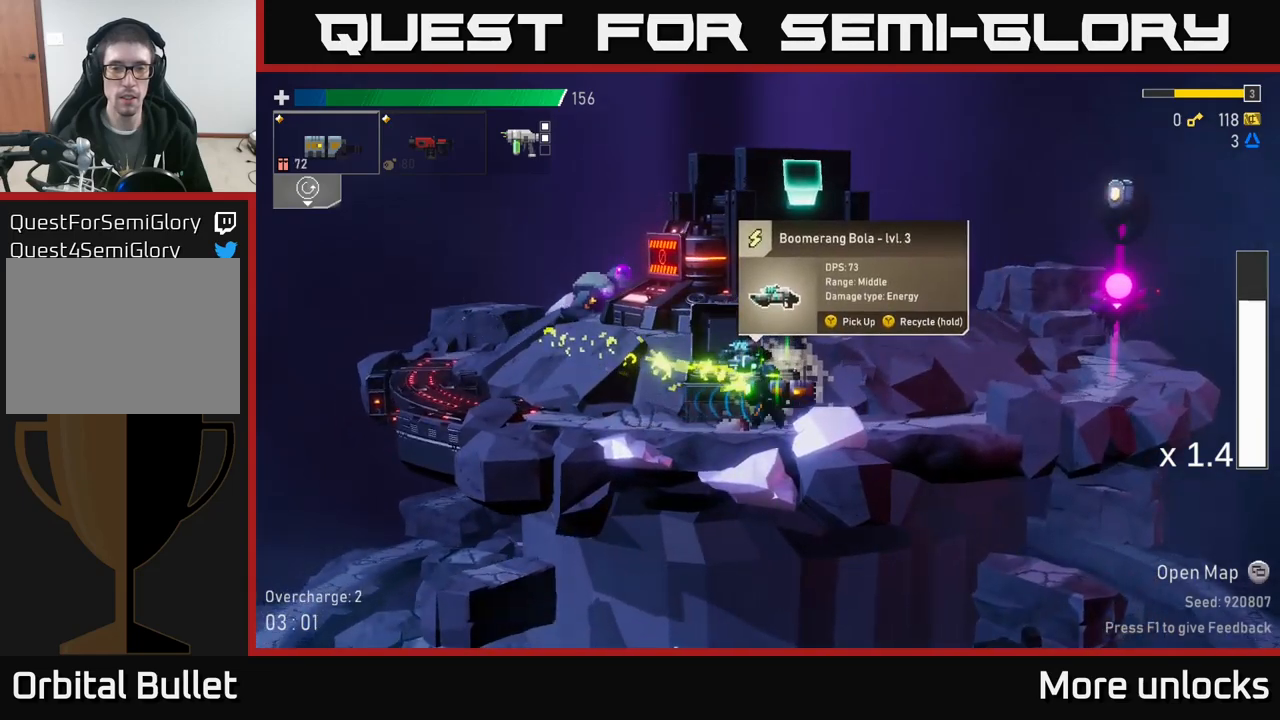
{"buttons": [], "left_stick": "center", "right_stick": "center", "events": [[50, "A", "down"], [166, "R2", "down"], [166, "left_stick", "right"], [250, "A", "up"], [250, "R2", "up"], [400, "left_stick", "center"]]}
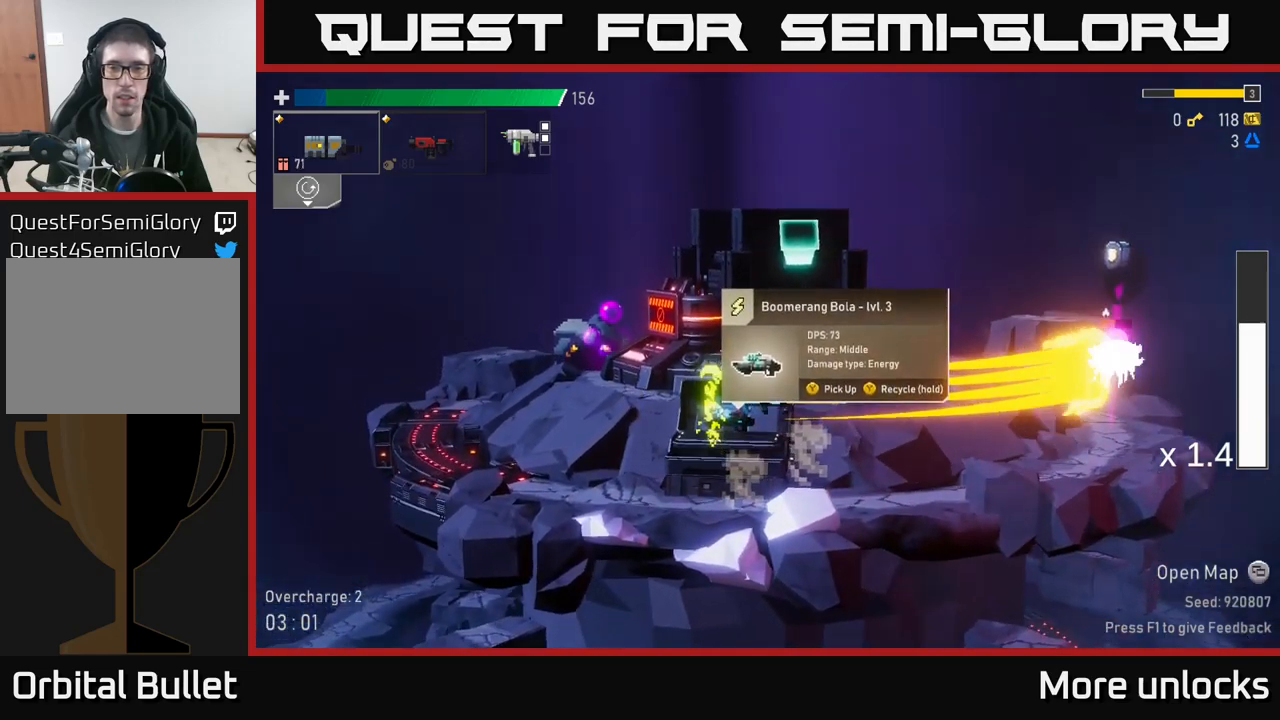
{"buttons": [], "left_stick": "center", "right_stick": "center", "events": [[50, "left_stick", "right"], [250, "A", "down"], [266, "R2", "down"], [350, "A", "up"], [366, "R2", "up"], [383, "left_stick", "center"]]}
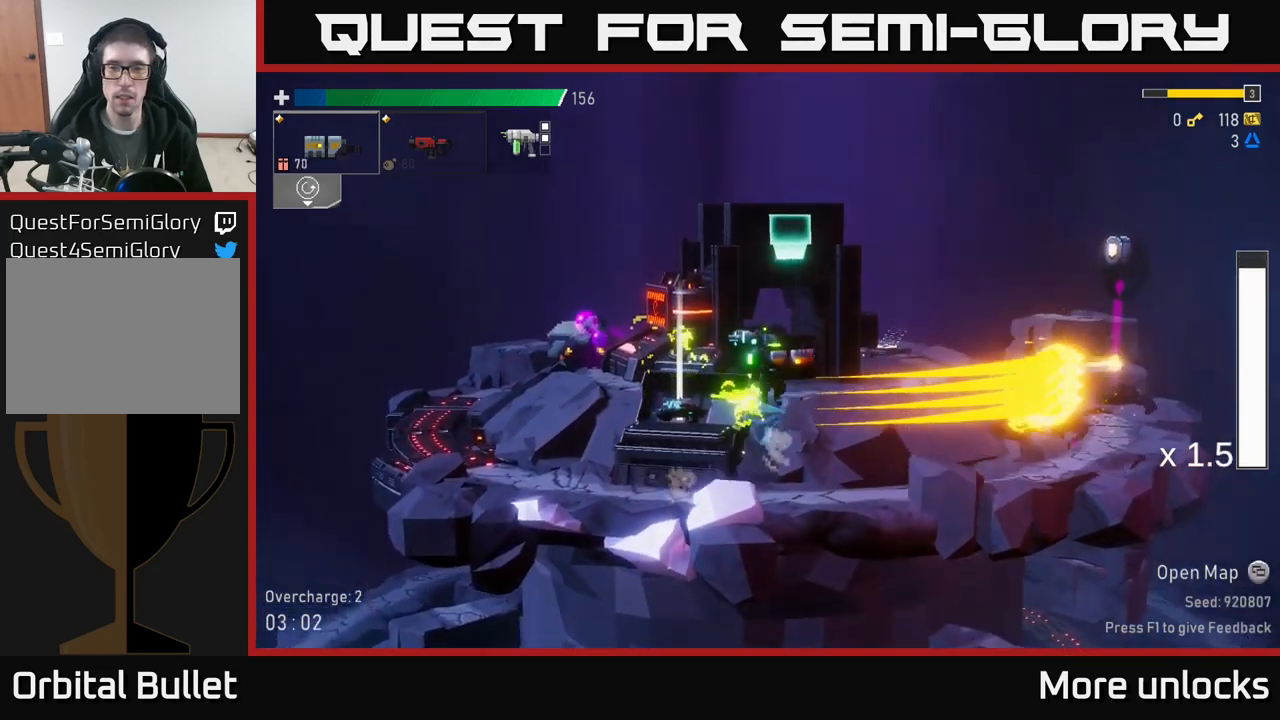
{"buttons": ["A"], "left_stick": "center", "right_stick": "center", "events": [[283, "A", "down"]]}
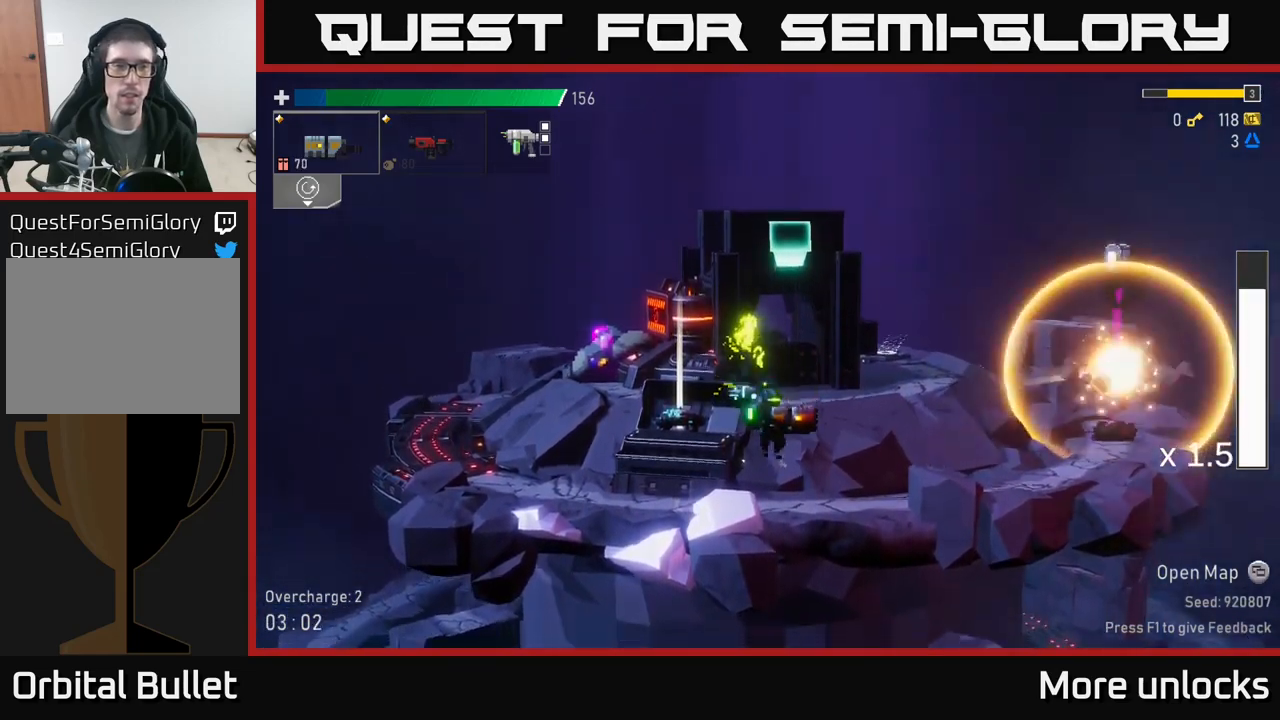
{"buttons": [], "left_stick": "center", "right_stick": "center", "events": [[50, "A", "up"], [150, "left_stick", "right"], [200, "left_stick", "center"], [250, "A", "down"], [450, "A", "up"]]}
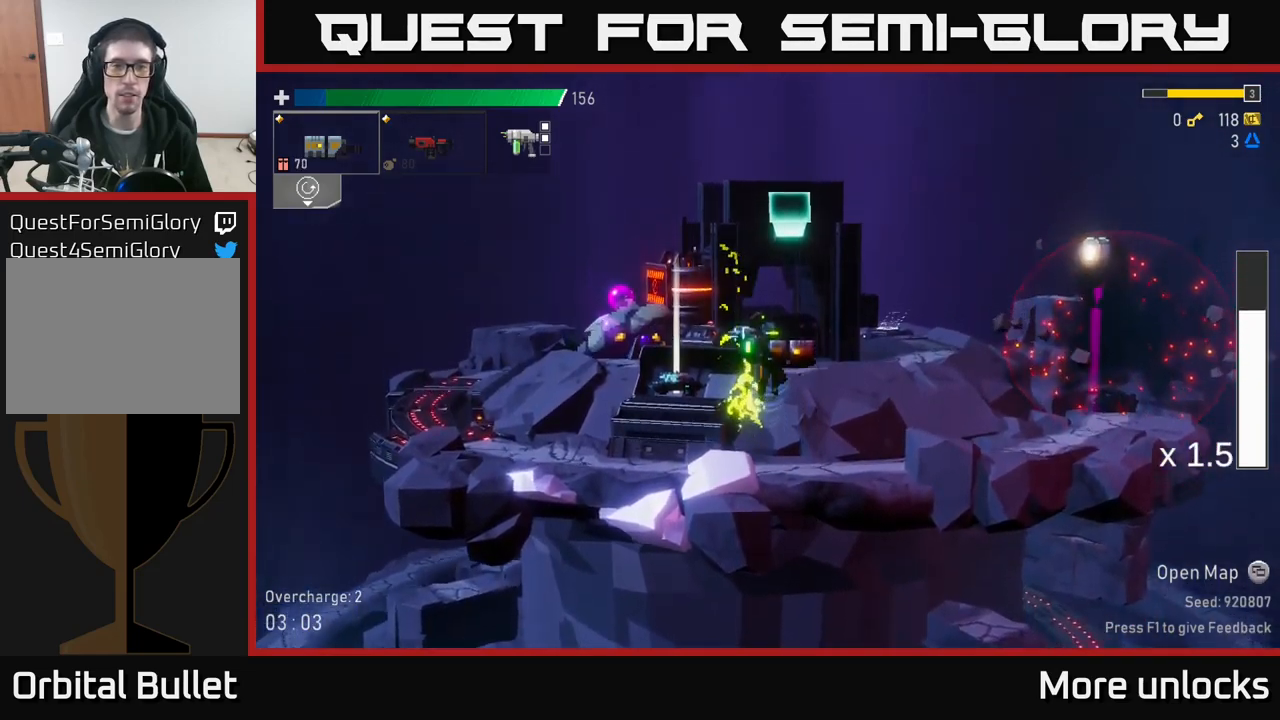
{"buttons": [], "left_stick": "right", "right_stick": "center", "events": [[50, "A", "down"], [133, "left_stick", "right"], [183, "R2", "down"], [300, "A", "up"], [333, "R2", "up"]]}
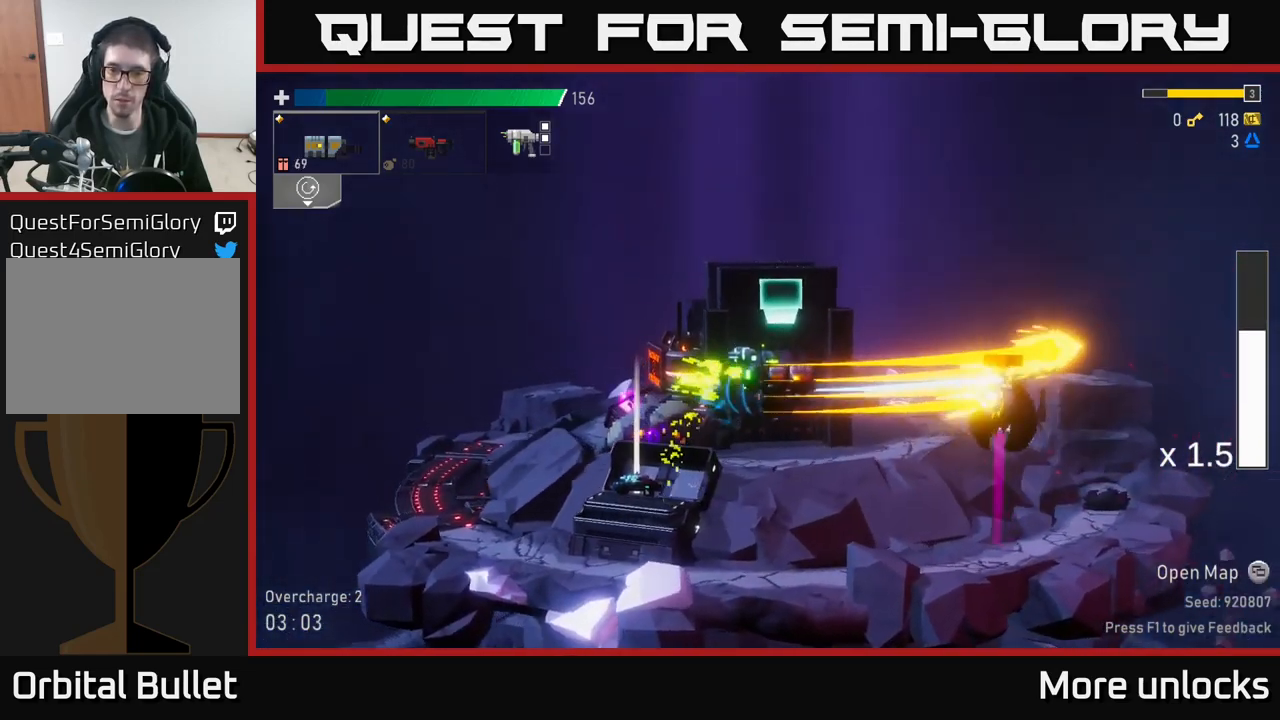
{"buttons": [], "left_stick": "center", "right_stick": "center", "events": [[50, "left_stick", "center"], [266, "R2", "down"], [400, "R2", "up"]]}
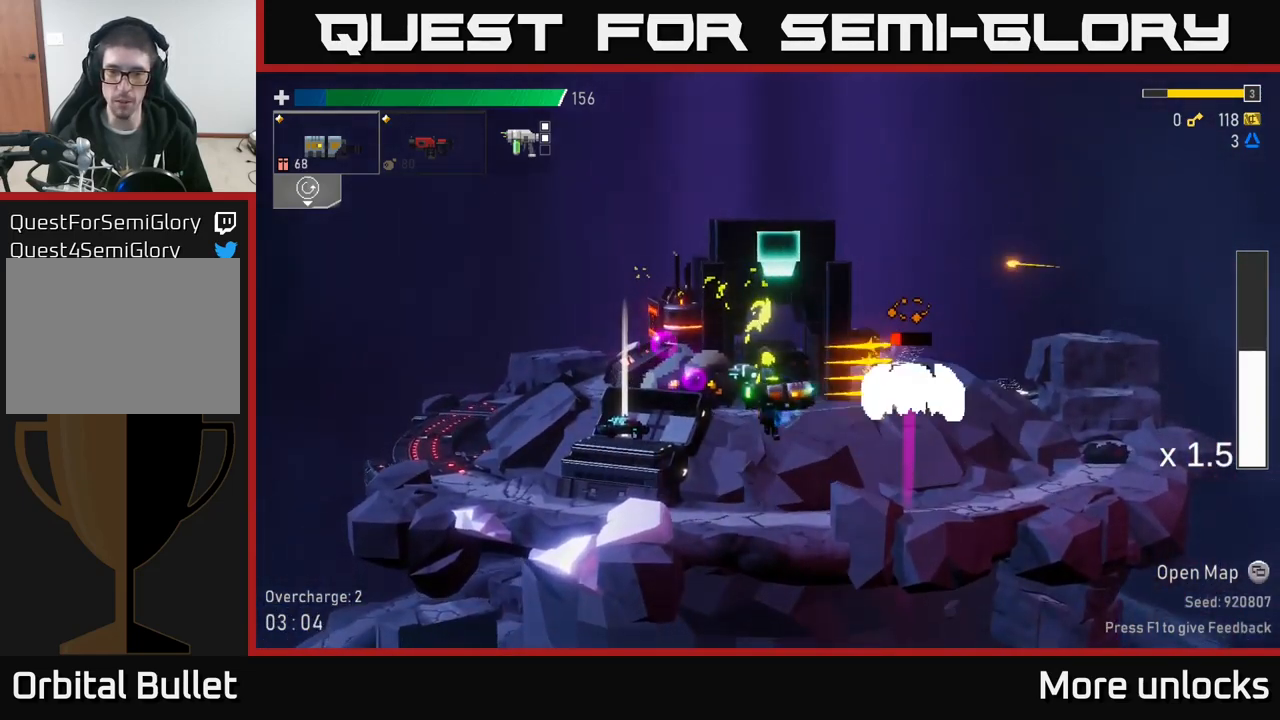
{"buttons": ["R2"], "left_stick": "right", "right_stick": "center", "events": [[50, "left_stick", "left"], [366, "left_stick", "right"], [433, "R2", "down"]]}
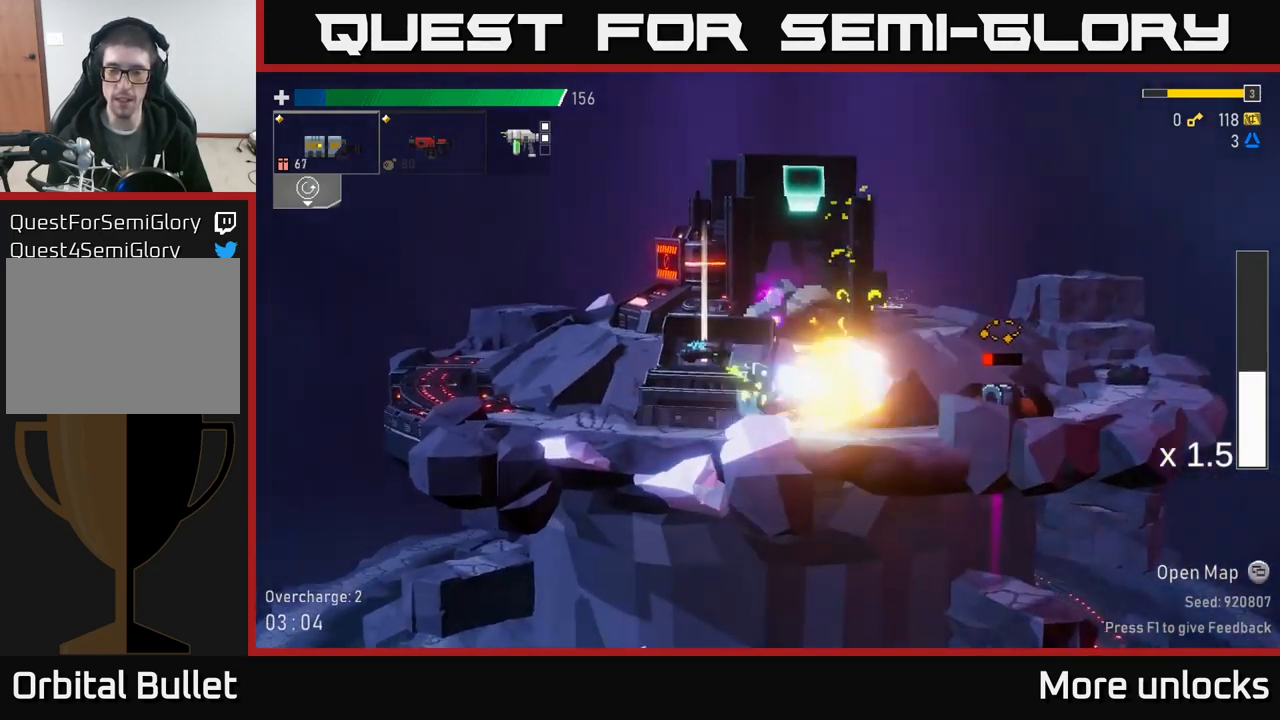
{"buttons": [], "left_stick": "right", "right_stick": "center", "events": [[50, "R2", "up"], [50, "left_stick", "center"], [166, "left_stick", "down"], [283, "left_stick", "right"]]}
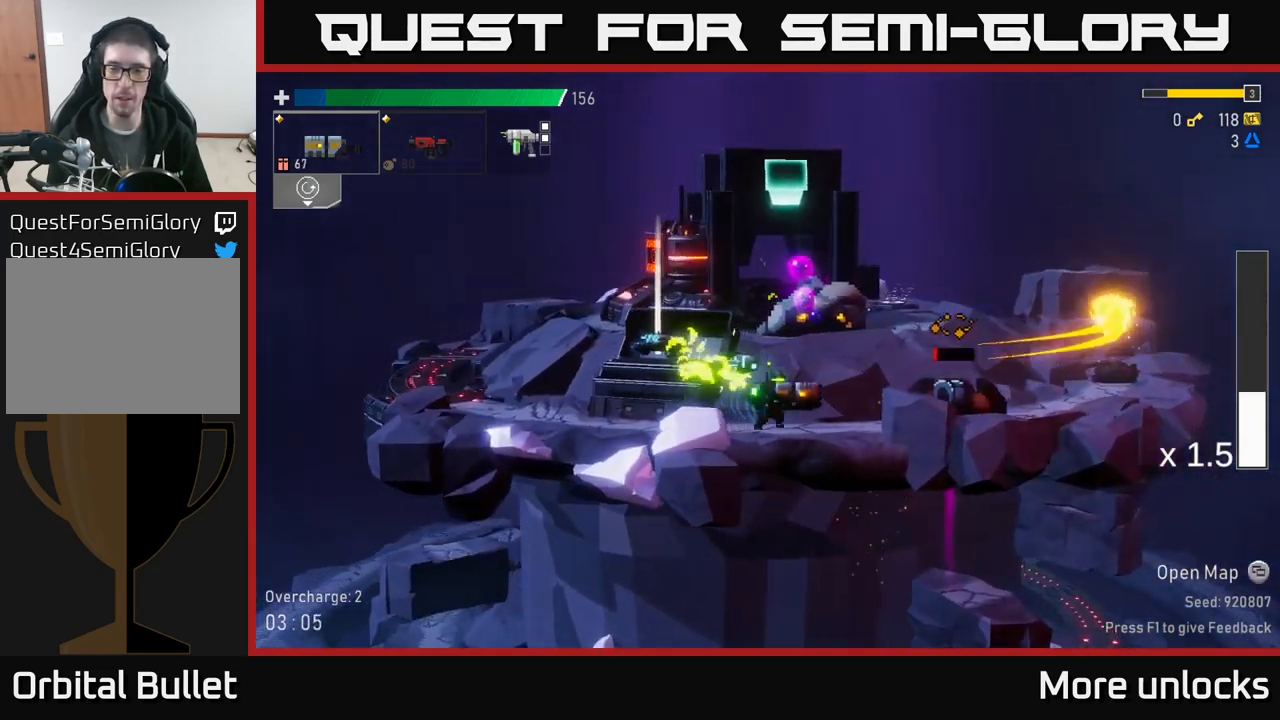
{"buttons": ["X"], "left_stick": "right", "right_stick": "center", "events": [[33, "R2", "down"], [133, "left_stick", "down"], [150, "R2", "up"], [300, "left_stick", "right"], [483, "X", "down"]]}
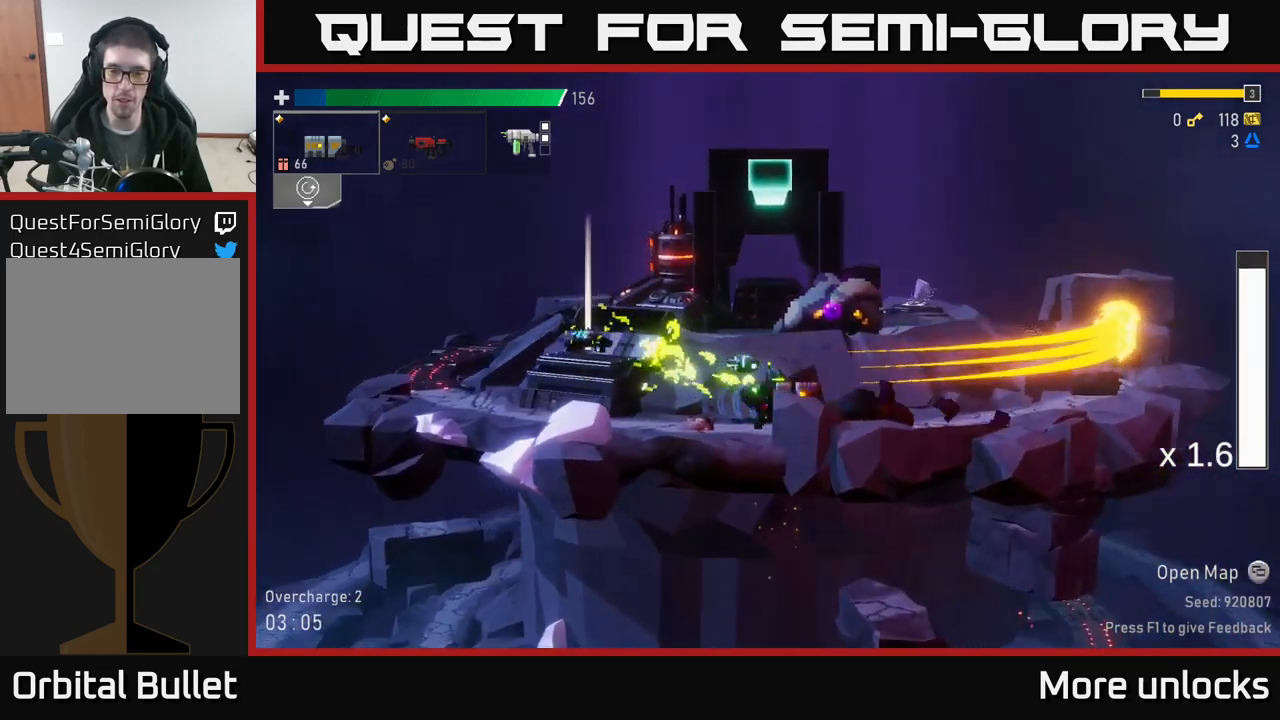
{"buttons": [], "left_stick": "left", "right_stick": "center", "events": [[117, "left_stick", "left"], [133, "X", "up"]]}
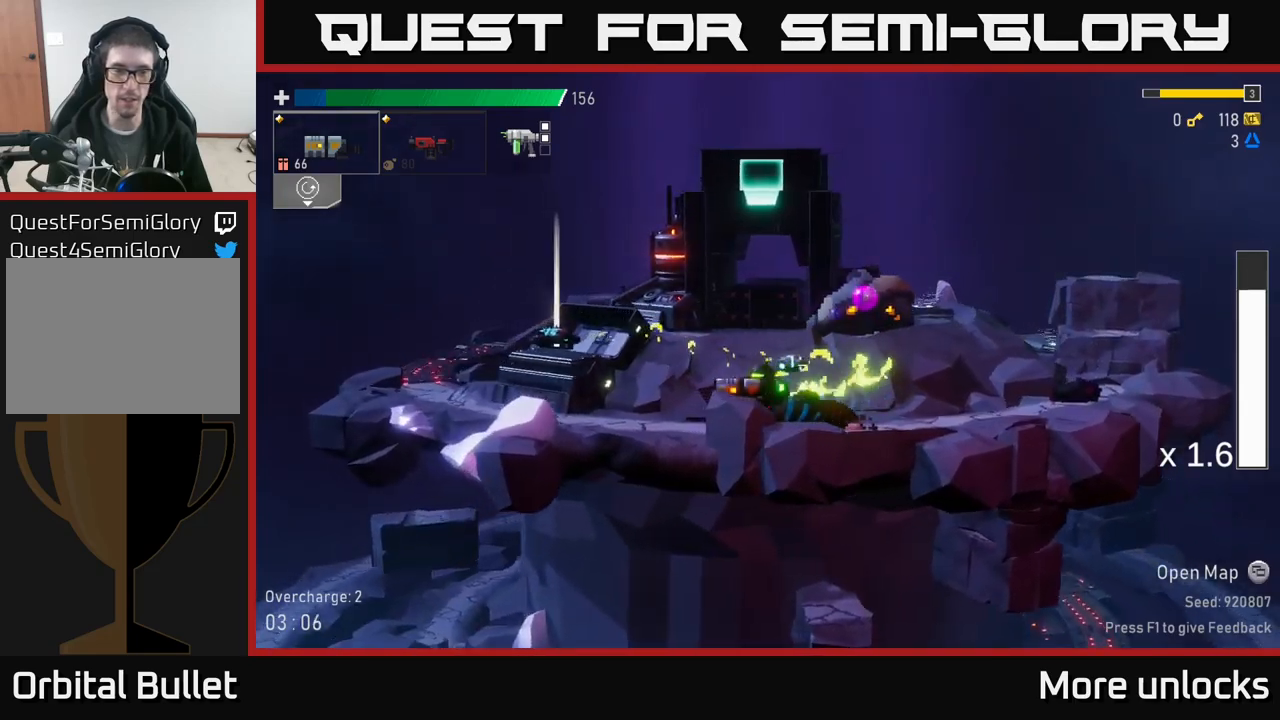
{"buttons": [], "left_stick": "left", "right_stick": "center", "events": [[317, "L2", "down"], [400, "L2", "up"]]}
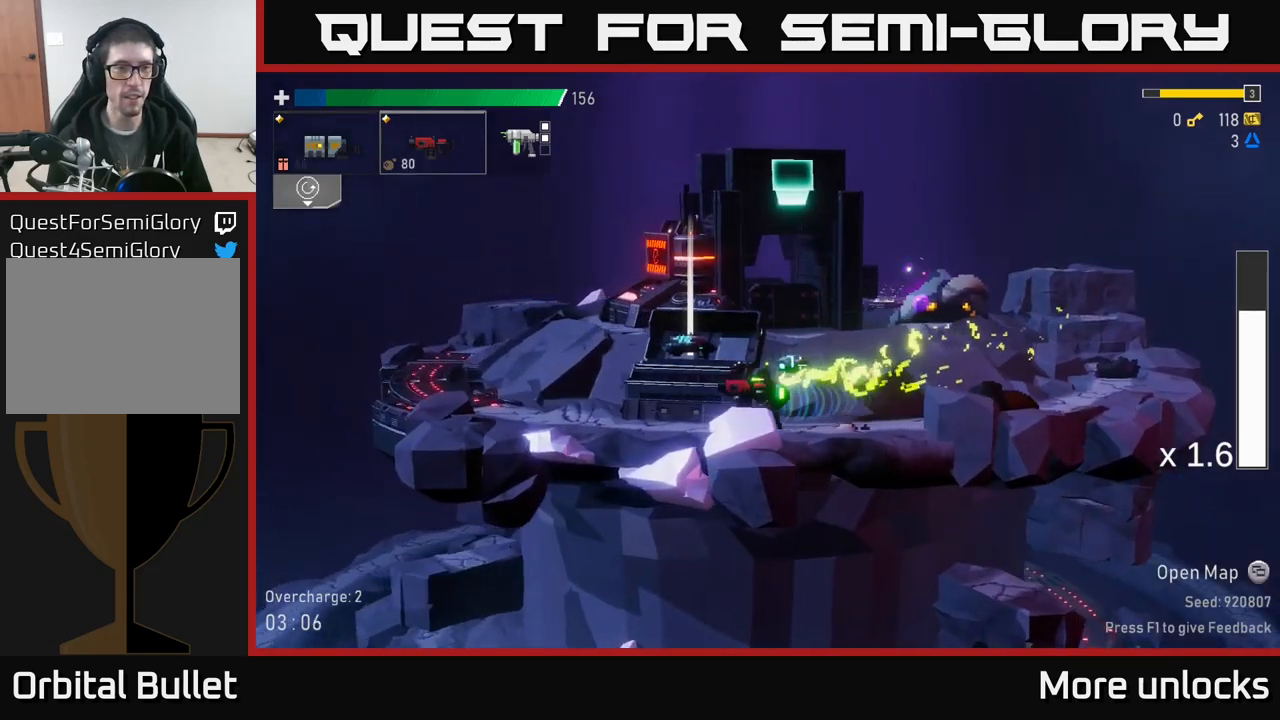
{"buttons": [], "left_stick": "center", "right_stick": "center", "events": [[150, "left_stick", "center"], [267, "Y", "down"], [317, "Y", "up"]]}
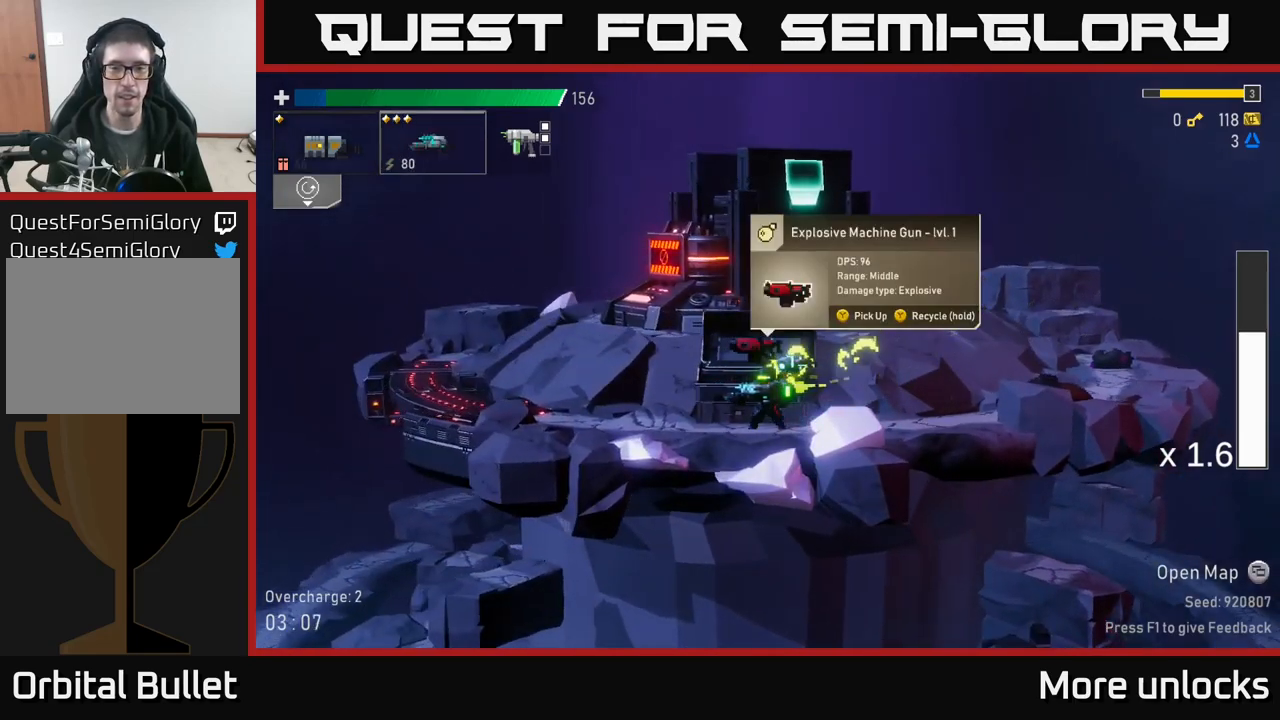
{"buttons": ["Y"], "left_stick": "center", "right_stick": "center", "events": [[183, "Y", "down"]]}
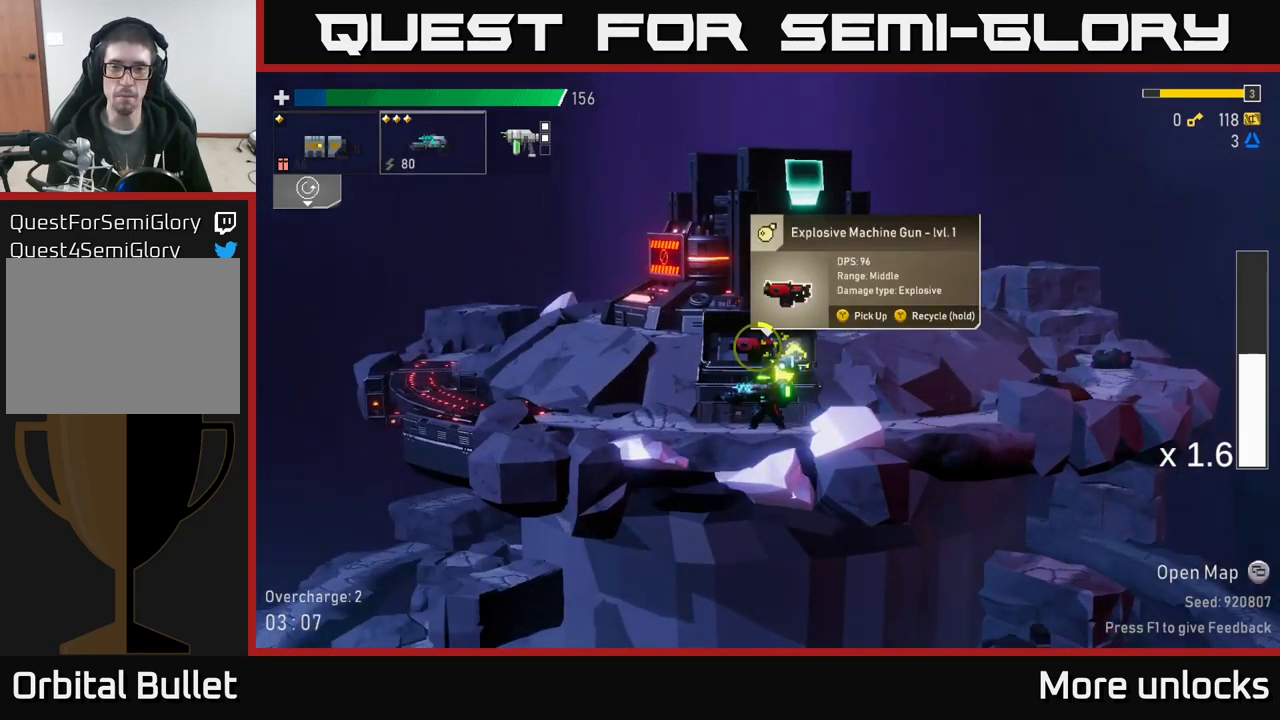
{"buttons": ["Y"], "left_stick": "center", "right_stick": "center", "events": []}
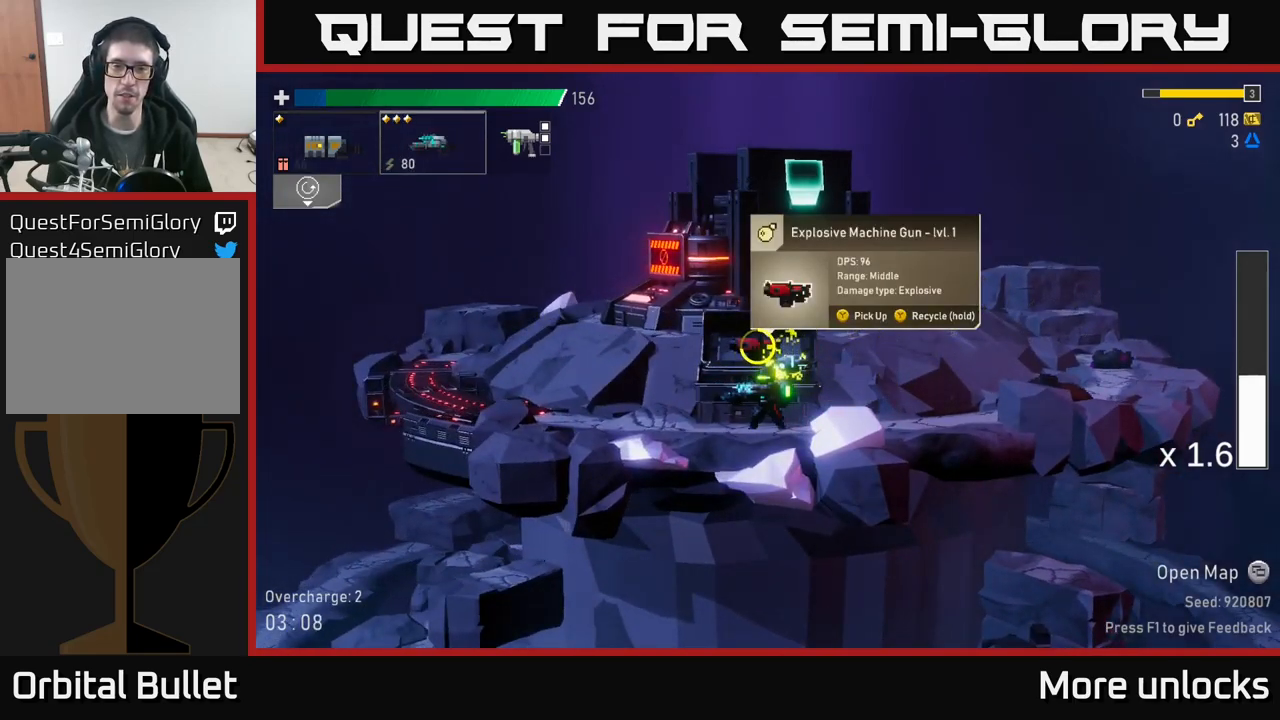
{"buttons": [], "left_stick": "left", "right_stick": "center", "events": [[400, "left_stick", "left"], [500, "Y", "up"]]}
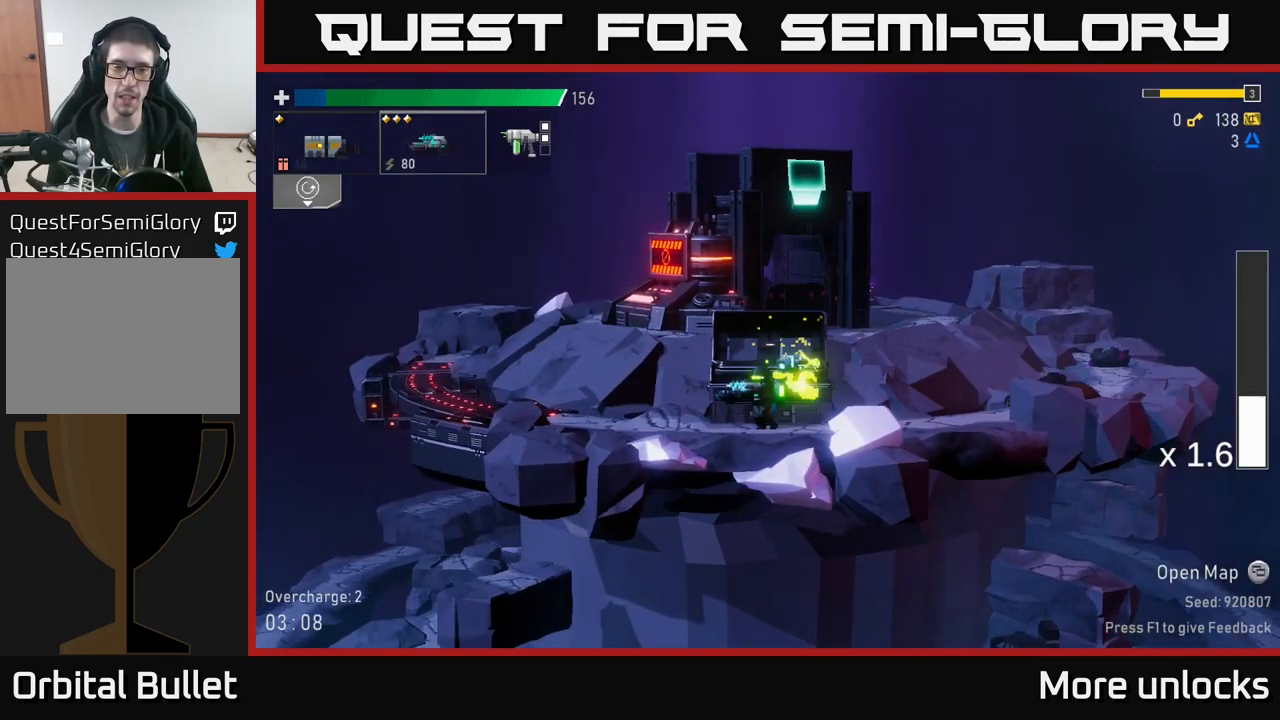
{"buttons": [], "left_stick": "left", "right_stick": "center", "events": []}
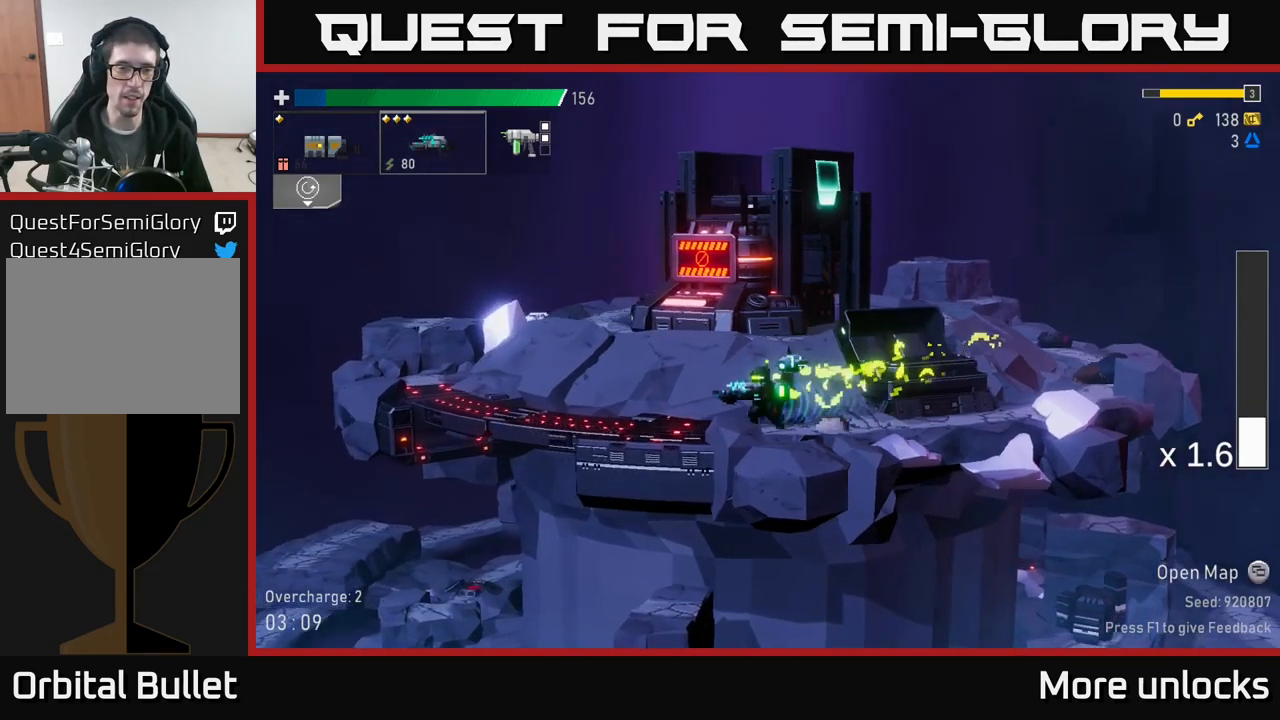
{"buttons": [], "left_stick": "left", "right_stick": "center", "events": []}
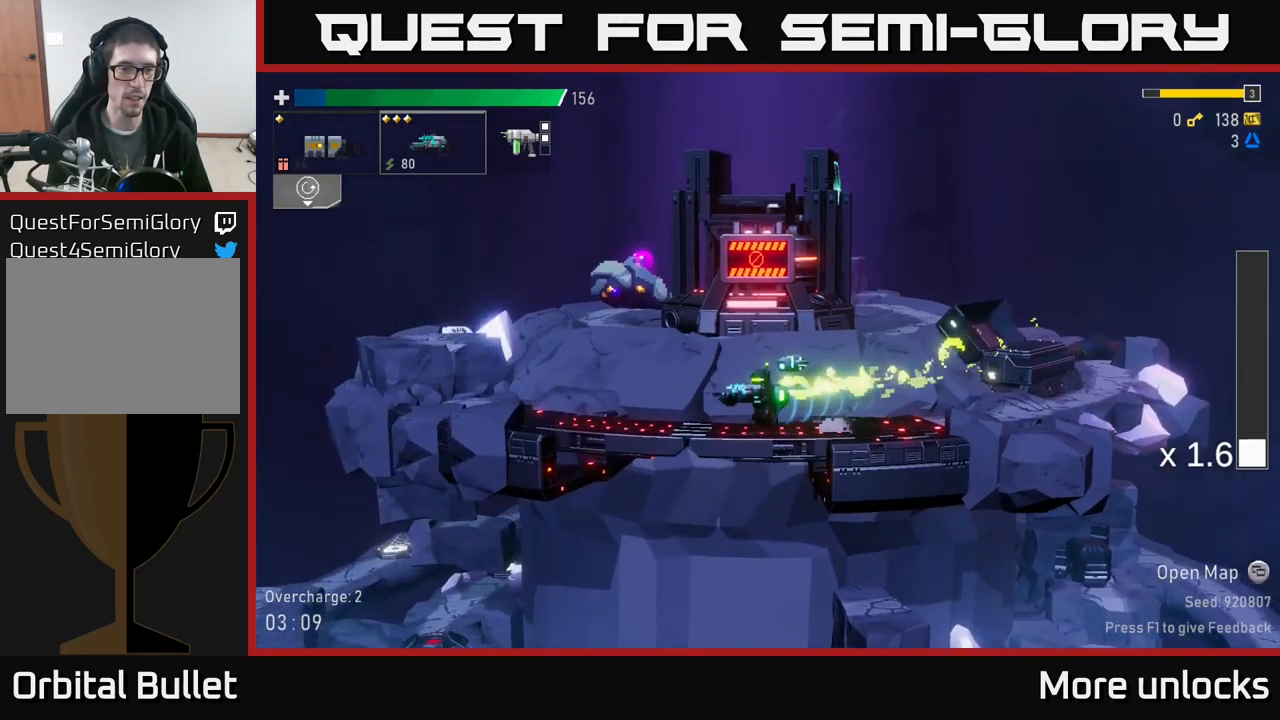
{"buttons": [], "left_stick": "left", "right_stick": "center", "events": [[100, "A", "down"], [250, "R2", "down"], [283, "A", "up"], [317, "R2", "up"]]}
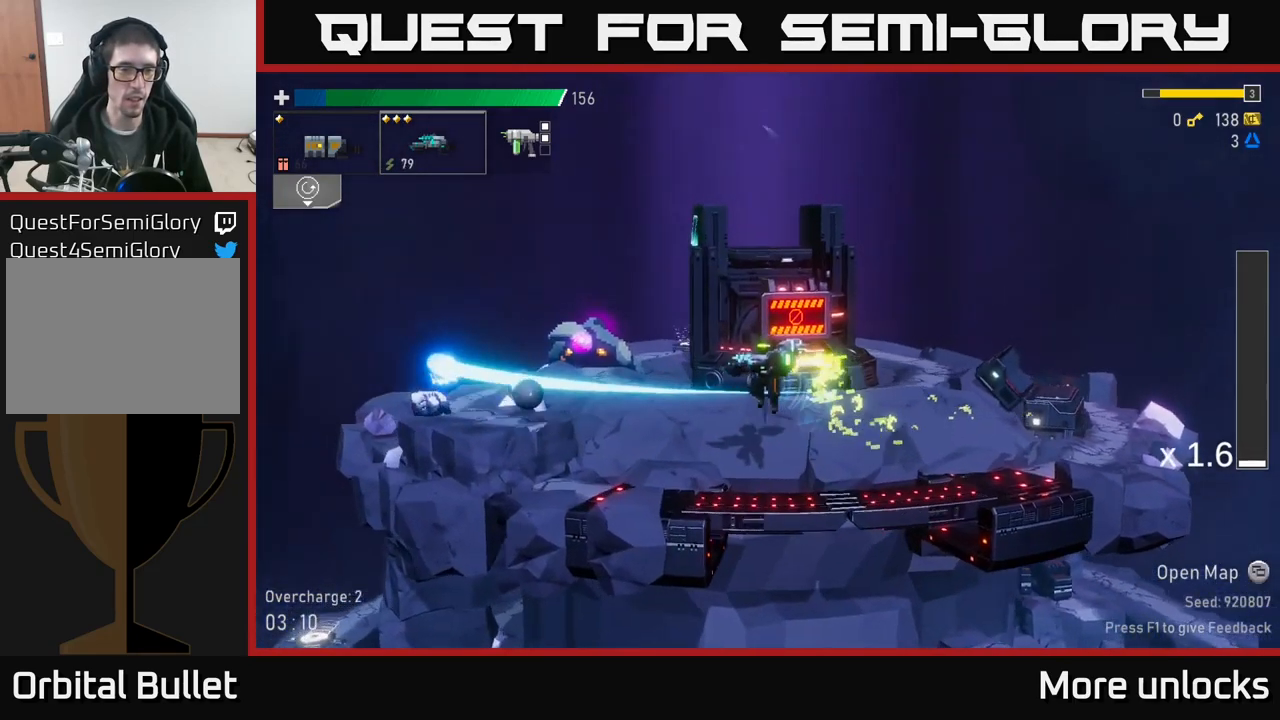
{"buttons": [], "left_stick": "left", "right_stick": "center", "events": []}
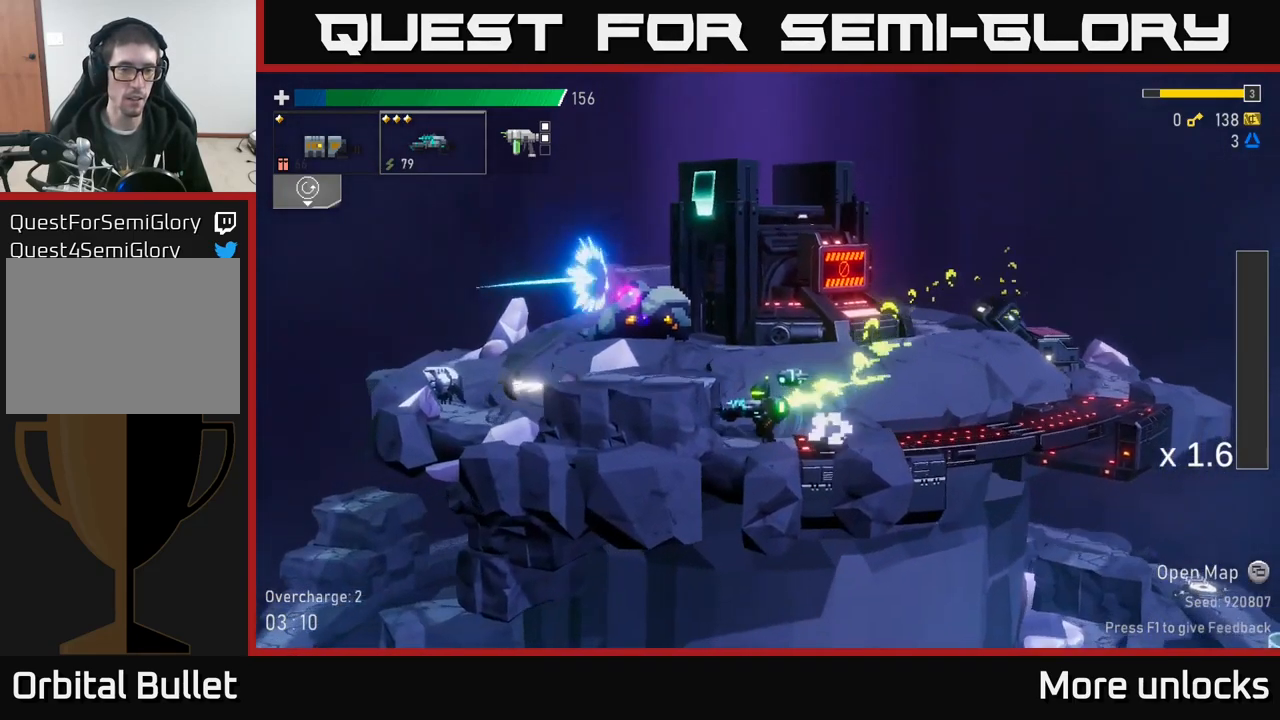
{"buttons": [], "left_stick": "left", "right_stick": "center", "events": [[50, "A", "down"], [217, "A", "up"]]}
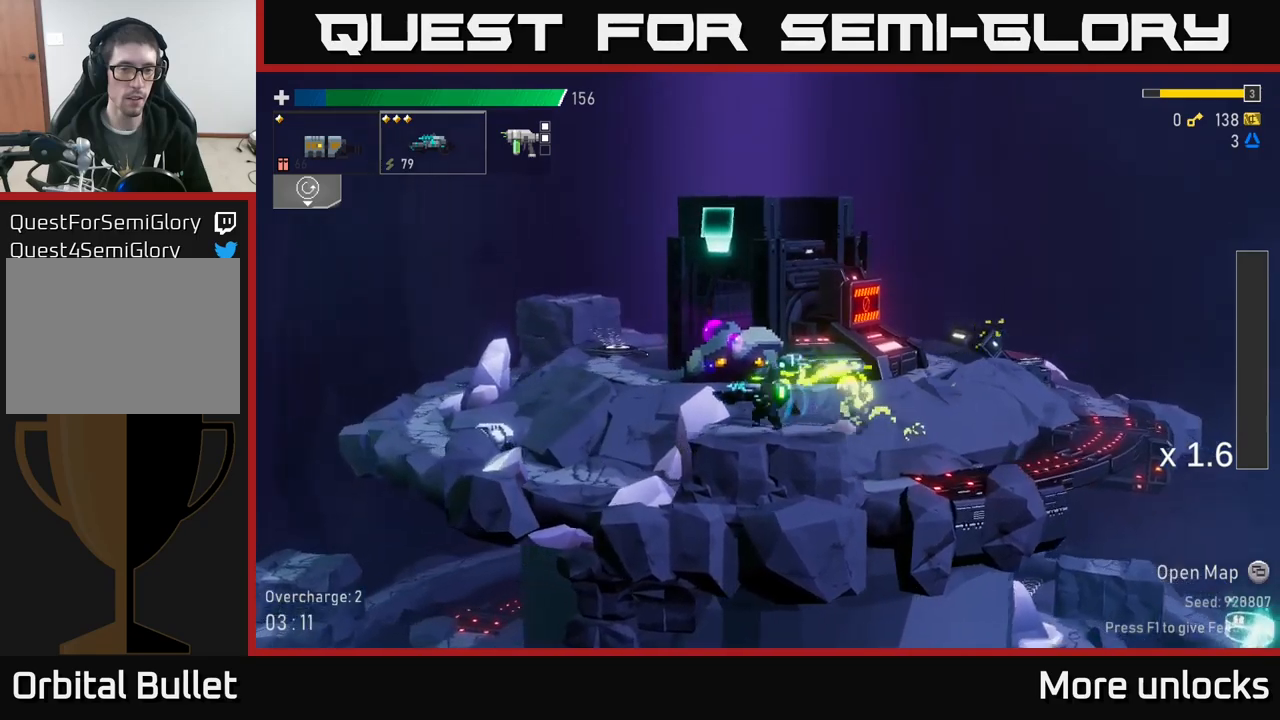
{"buttons": ["R2"], "left_stick": "left", "right_stick": "center", "events": [[434, "R2", "down"]]}